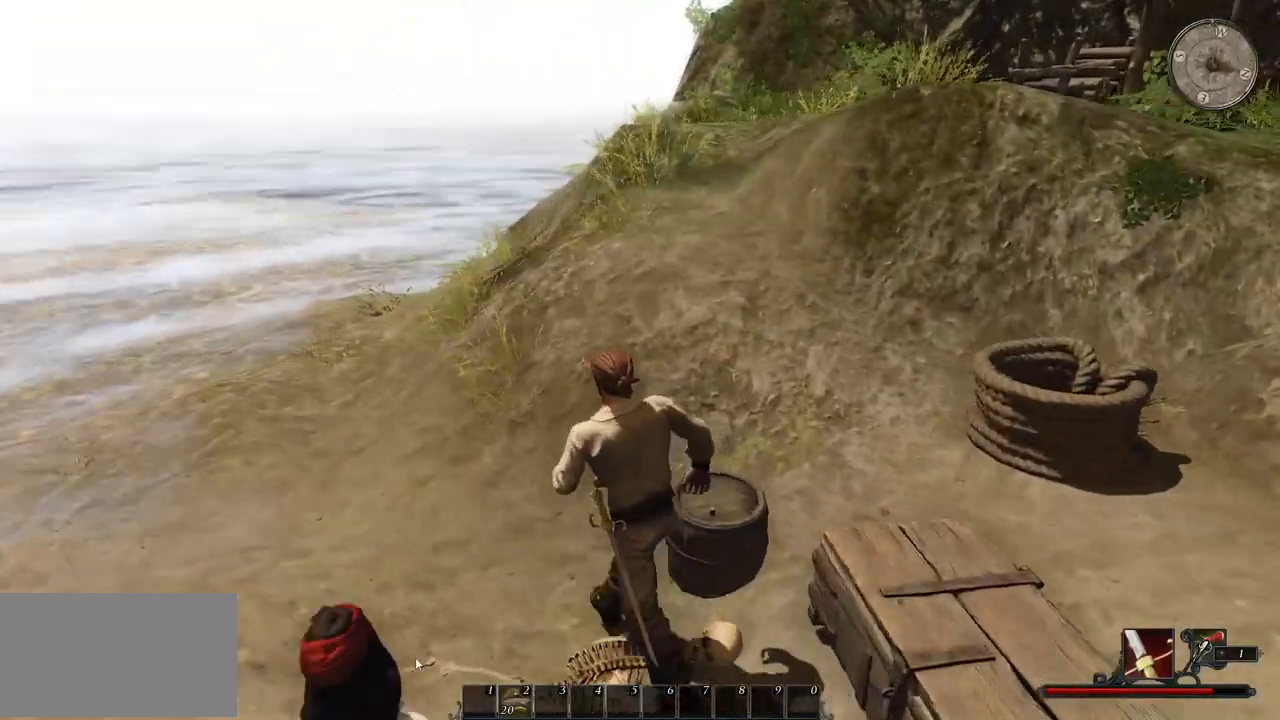
Gameplay with keyboard and mouse; each line is a JSON object with the keys and mouse buttons held at the frame after it. "events" lists presses ("down") and releases ("up") of "a", "ctrl", "d", "e", "q", "s", "shift", "space", "w", "mouse_left", "mouse_wheel", "mouse_right", "mouse_mb4" and "mouse_mb5" between this image and that frame as [ms after this image, input, new state], when the widget could be followed in between. "mouse_left", "mouse_wheel", "mouse_right", "mouse_mb4", "mouse_mb5" = the "left", "wheel", "right", "mb4", "mb5" buttons of the "mouse" list. No other keys are recorded. "wheel" means that the mouse wheel is clicked or scrolled. Mouse movement is not recorded.
{"keys": ["w"], "mouse": [], "events": [[40, "a", "up"]]}
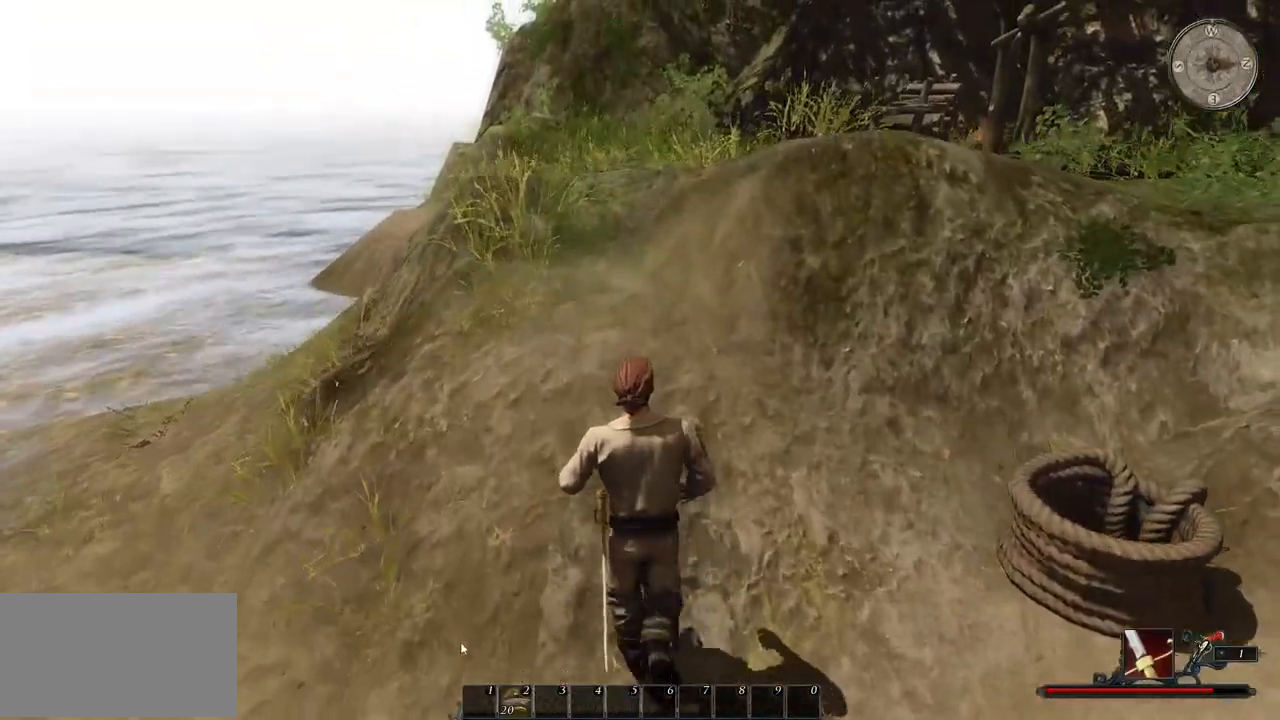
{"keys": ["shift", "w"], "mouse": [], "events": [[120, "shift", "down"]]}
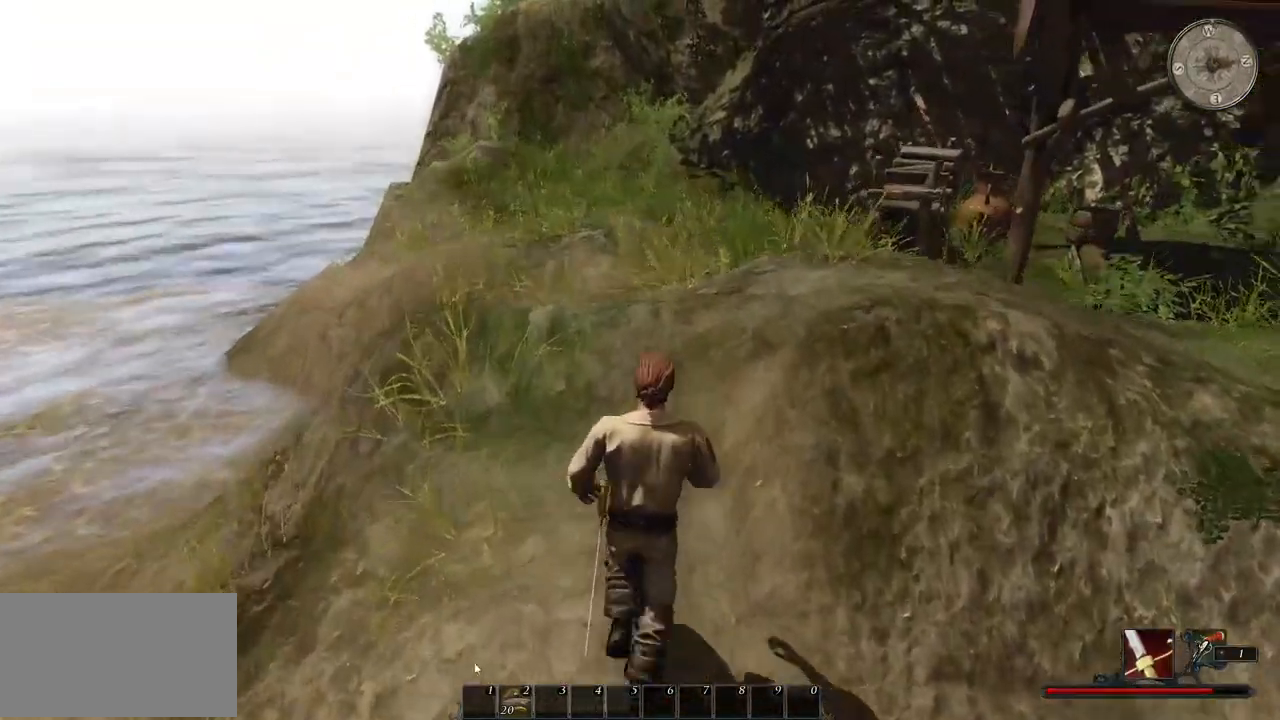
{"keys": ["w"], "mouse": [], "events": [[140, "shift", "up"]]}
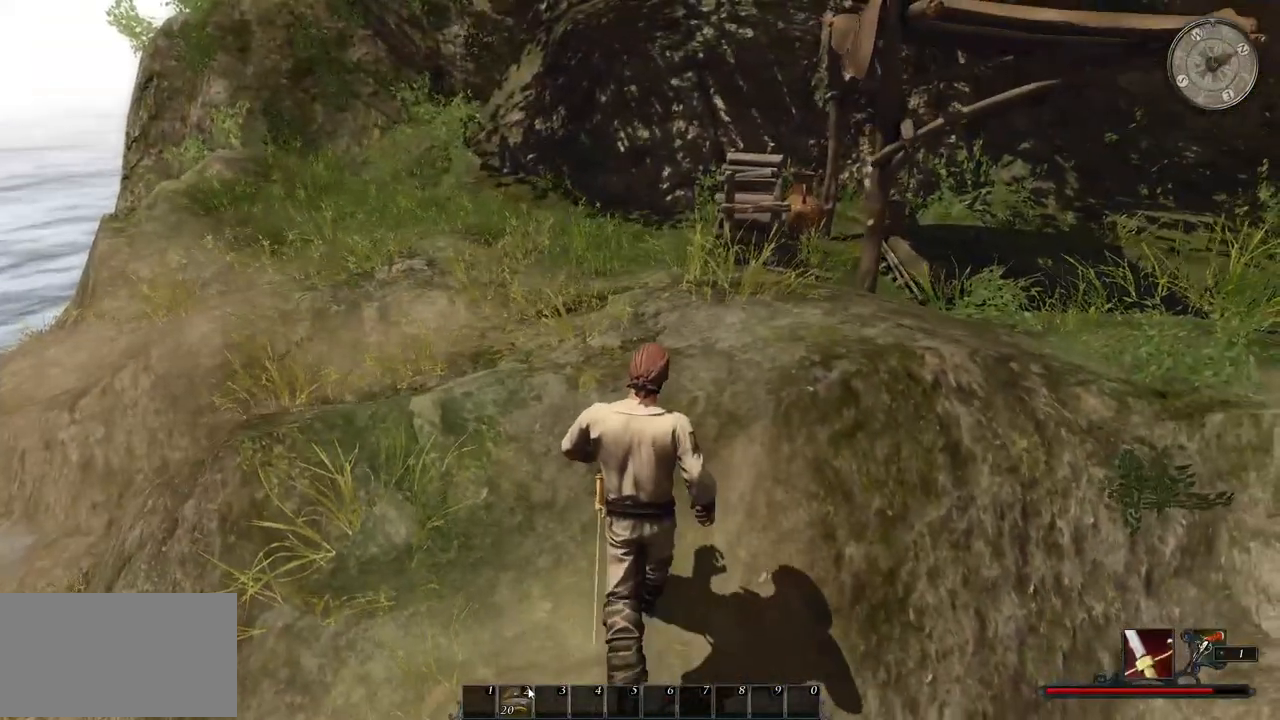
{"keys": ["w"], "mouse": [], "events": [[40, "a", "down"], [440, "a", "up"]]}
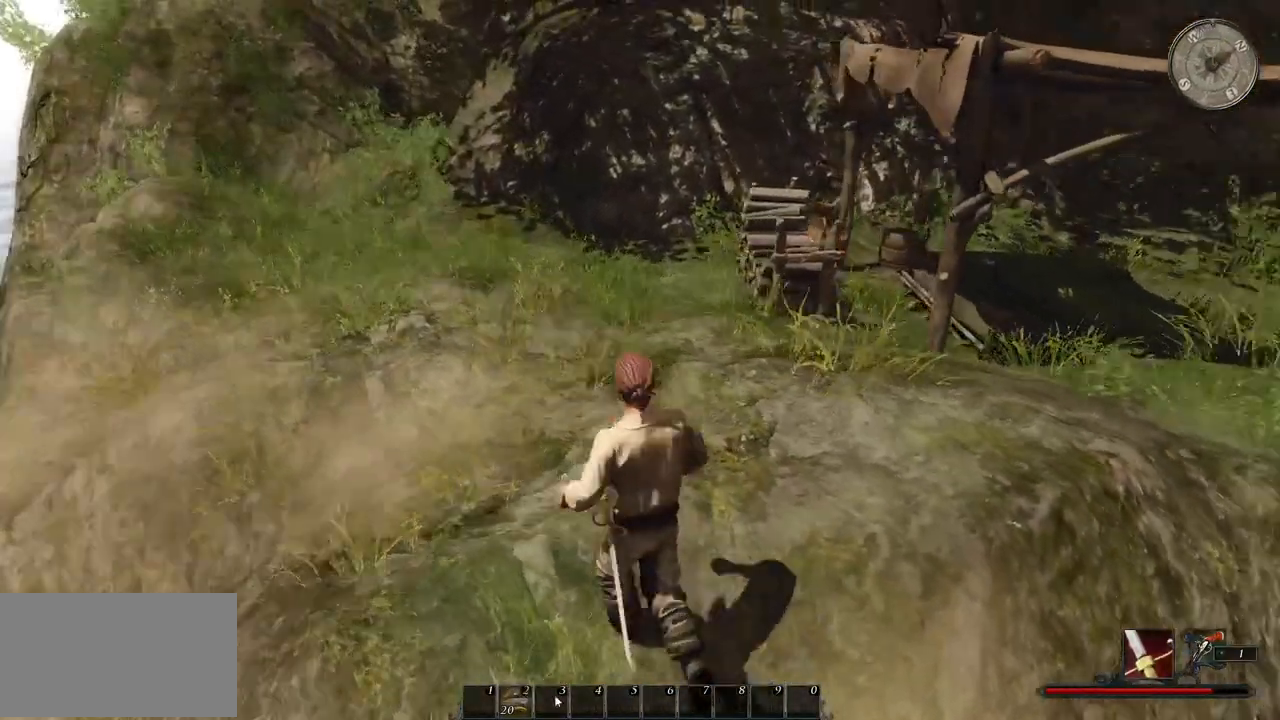
{"keys": ["w"], "mouse": [], "events": []}
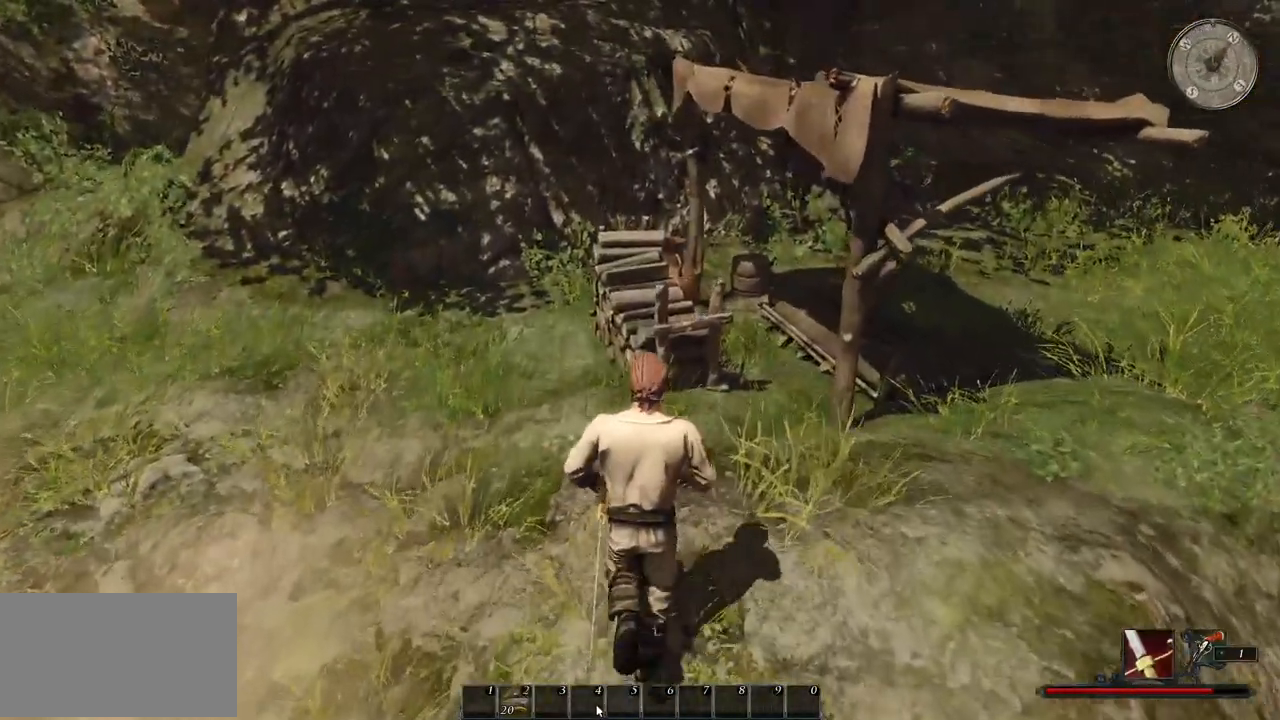
{"keys": ["a", "w"], "mouse": [], "events": [[120, "a", "down"]]}
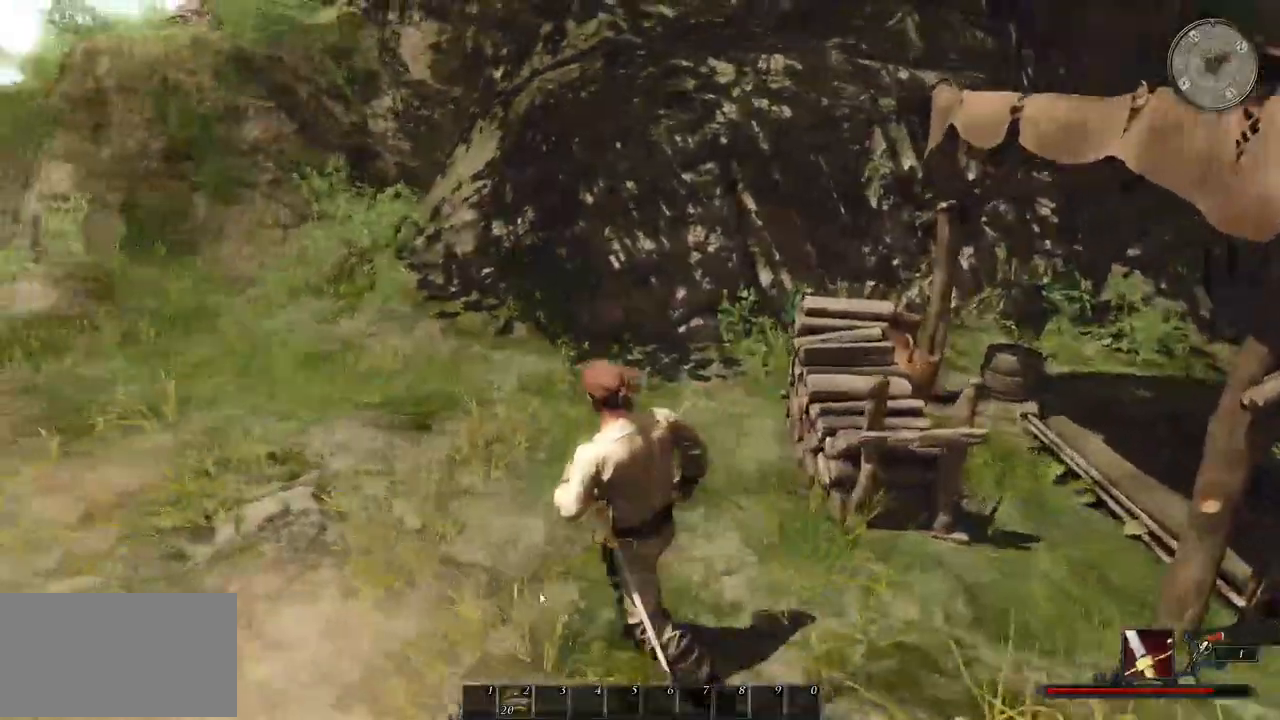
{"keys": ["a", "shift", "w"], "mouse": [], "events": [[160, "shift", "down"]]}
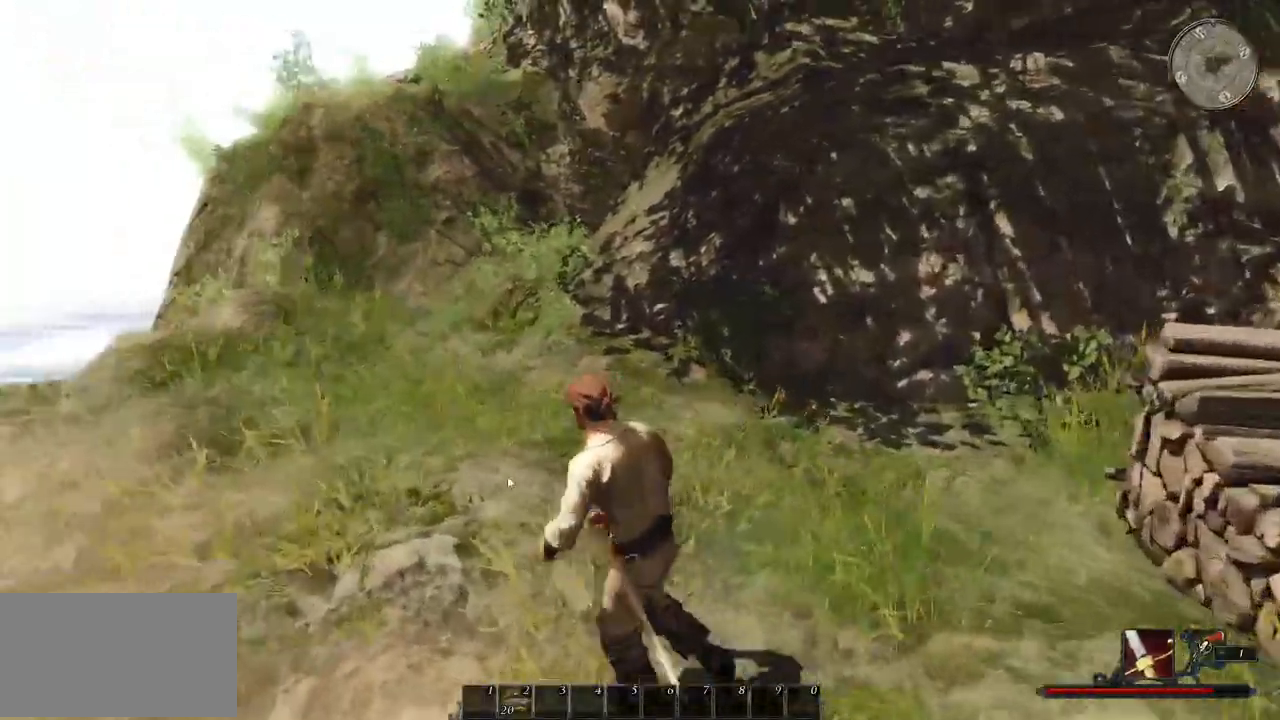
{"keys": ["a", "shift", "w"], "mouse": [], "events": []}
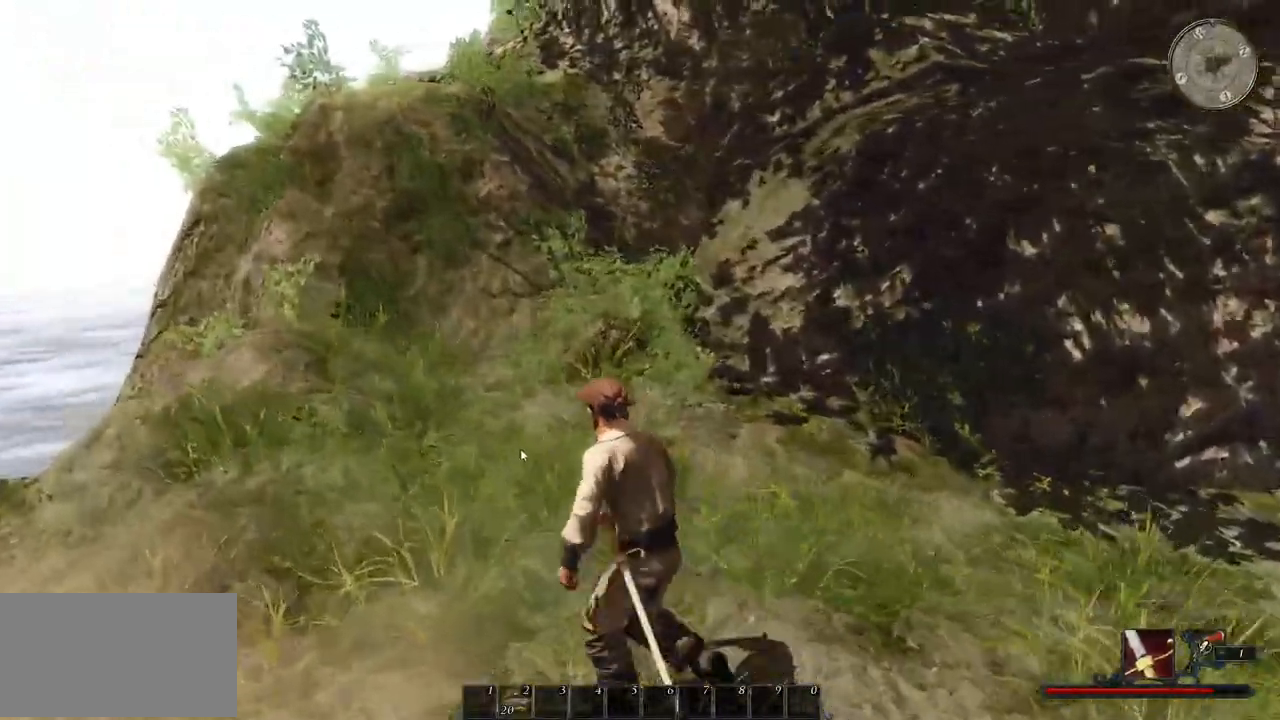
{"keys": ["a", "w"], "mouse": [], "events": [[80, "shift", "up"]]}
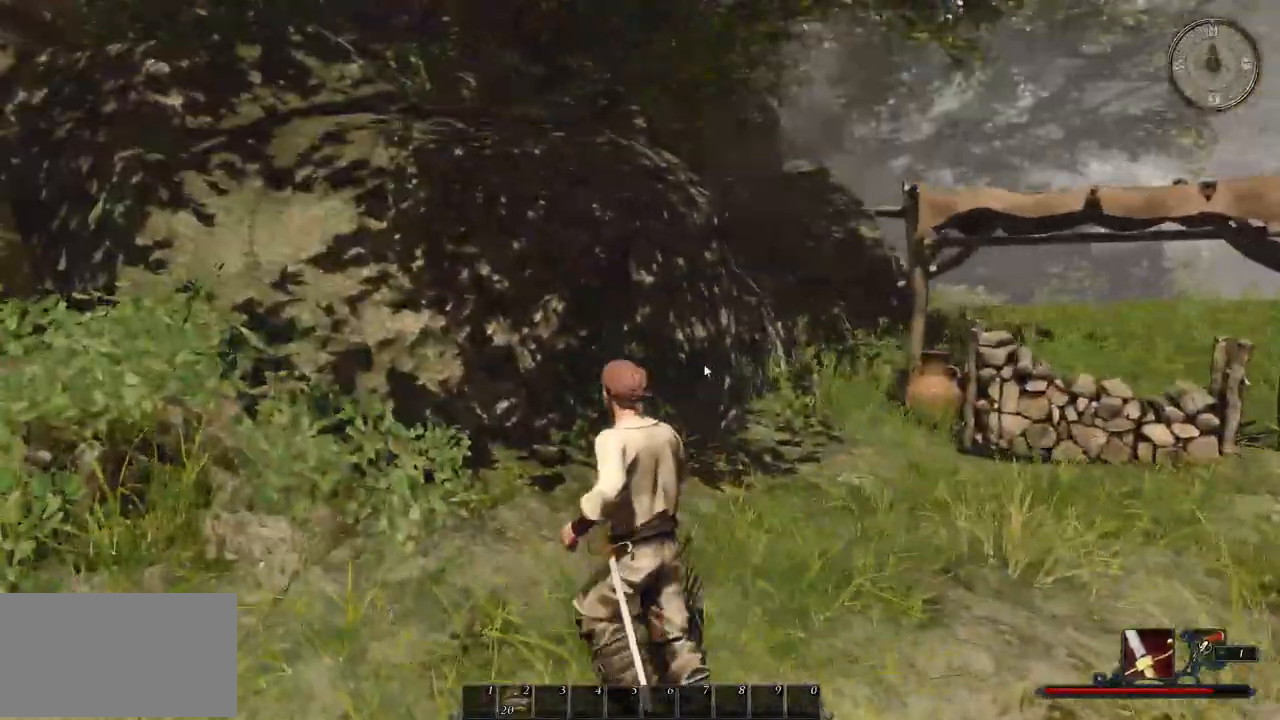
{"keys": ["shift", "w"], "mouse": [], "events": [[20, "a", "up"], [320, "shift", "down"]]}
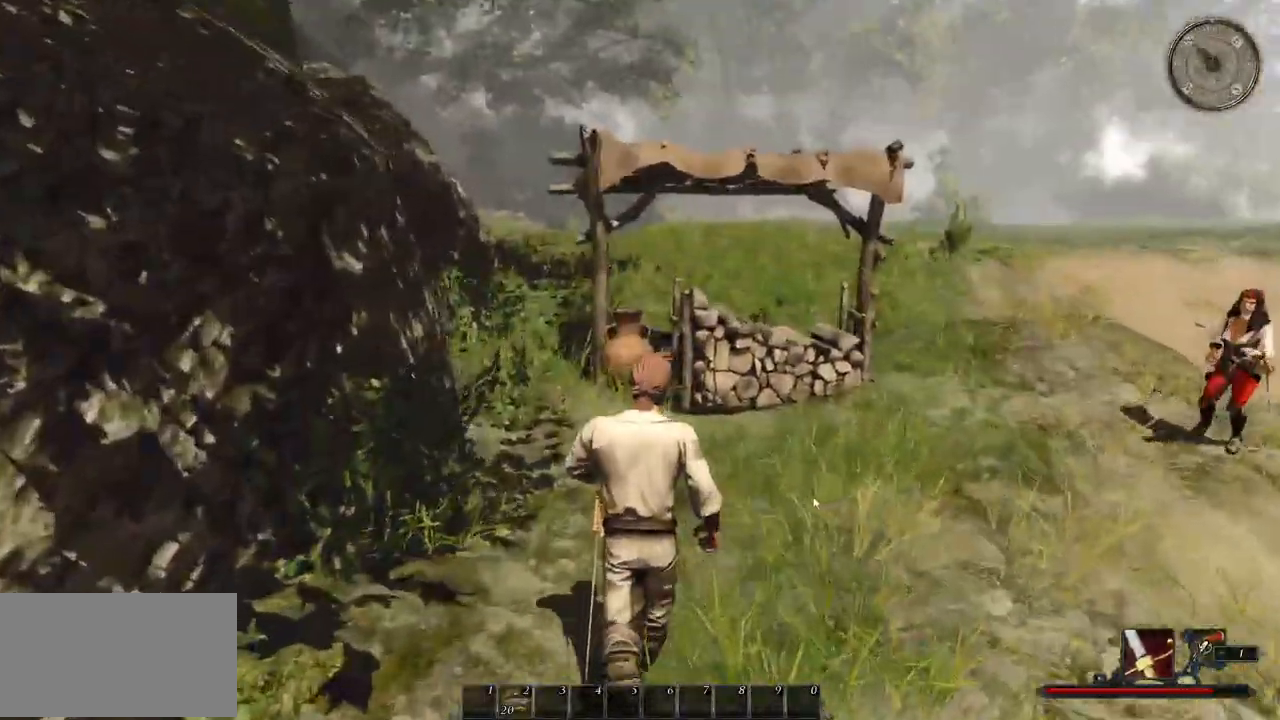
{"keys": ["shift", "w"], "mouse": [], "events": []}
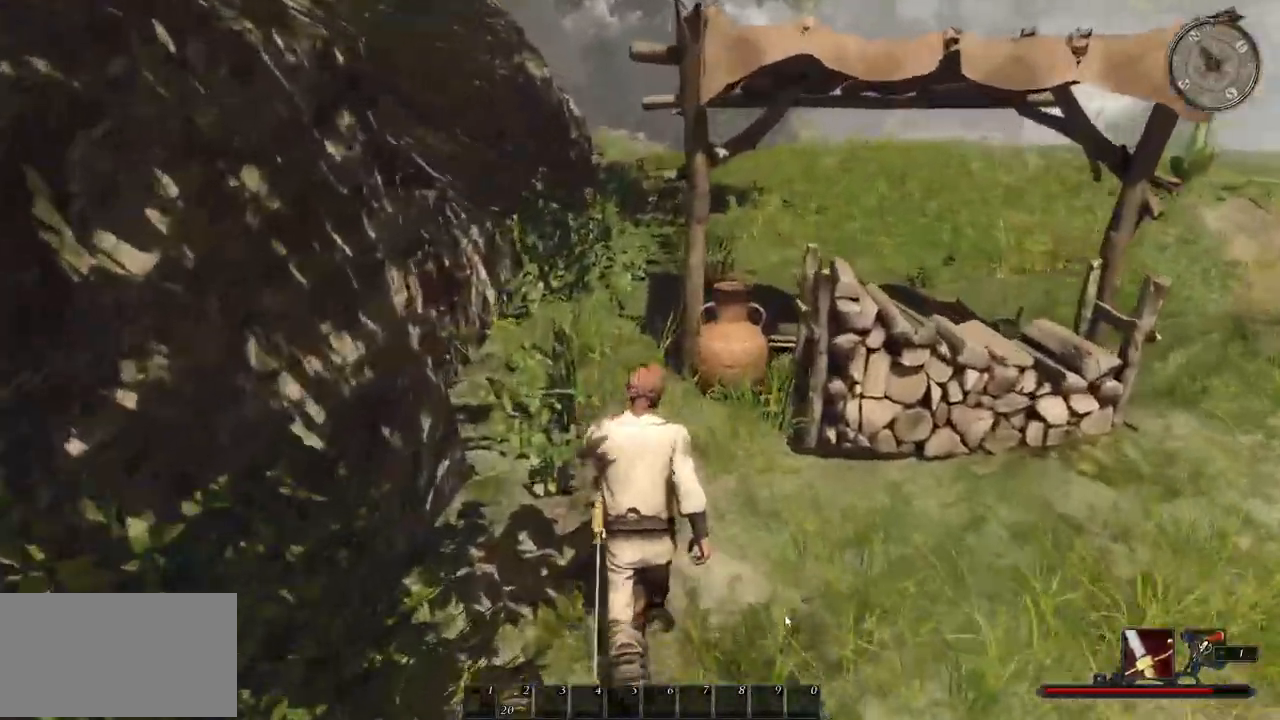
{"keys": ["a", "shift", "w"], "mouse": [], "events": [[300, "a", "down"]]}
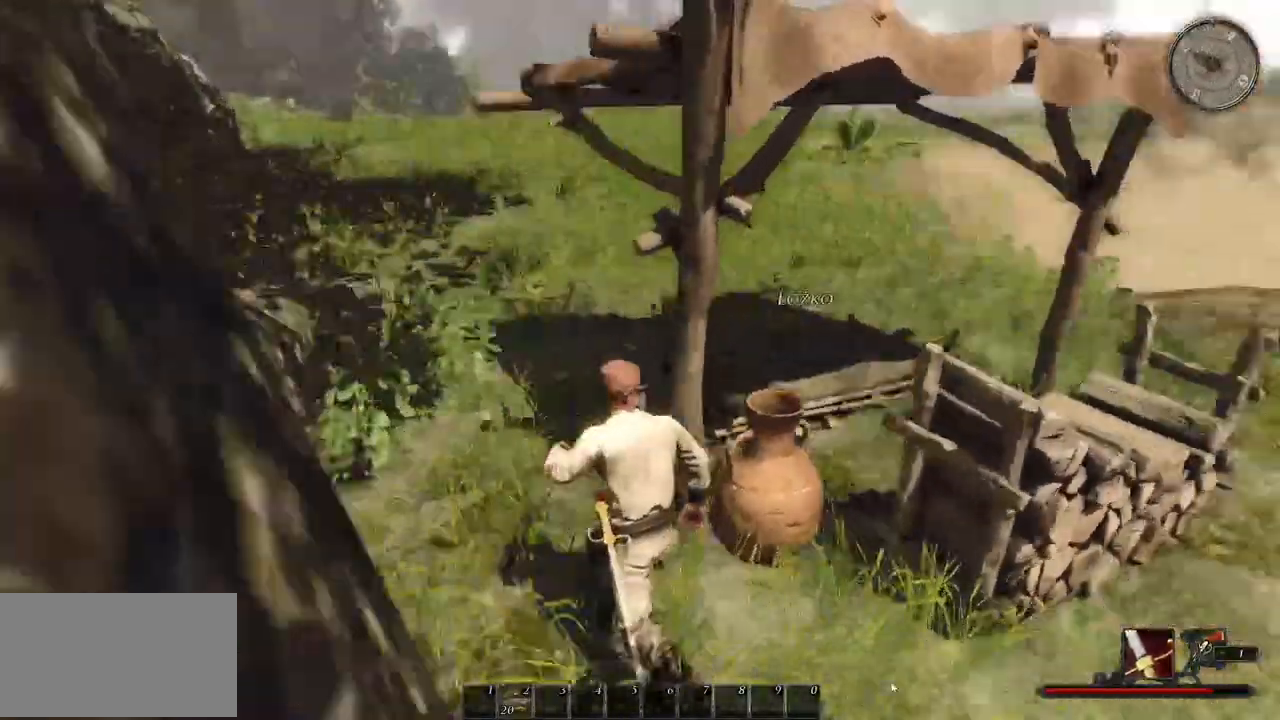
{"keys": ["a", "w"], "mouse": [], "events": [[20, "shift", "up"]]}
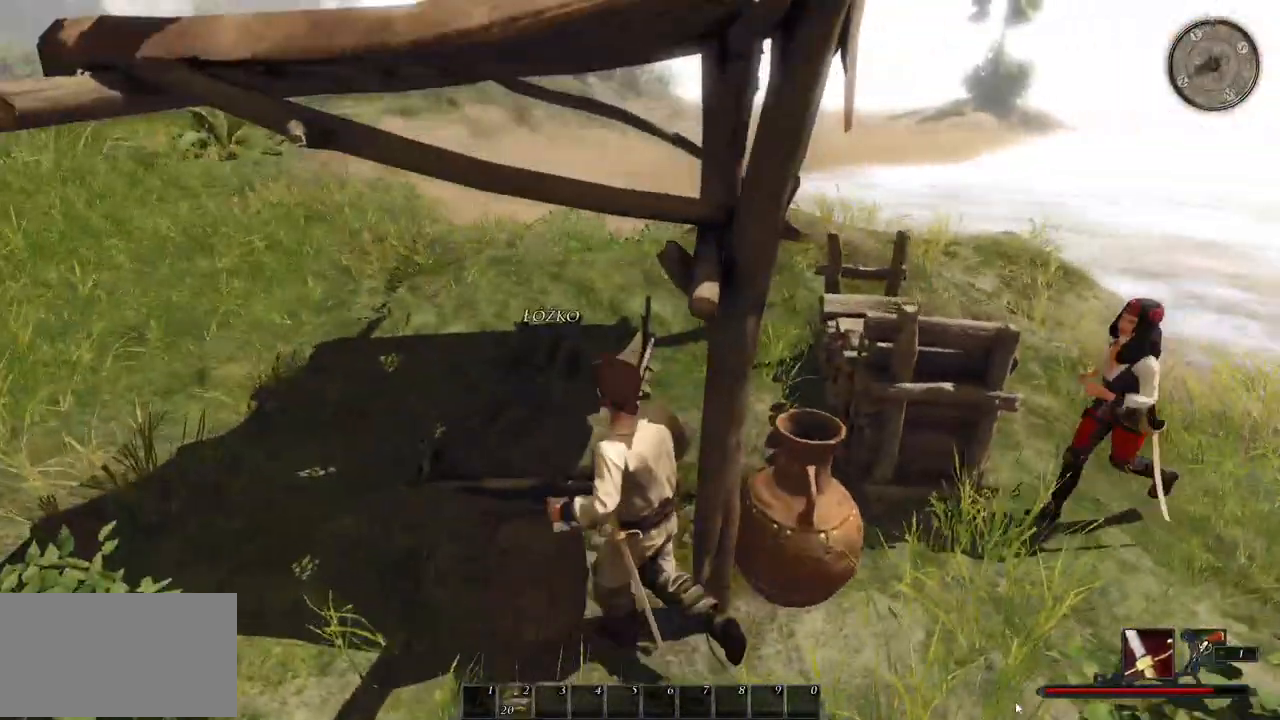
{"keys": ["a"], "mouse": [], "events": [[100, "w", "up"]]}
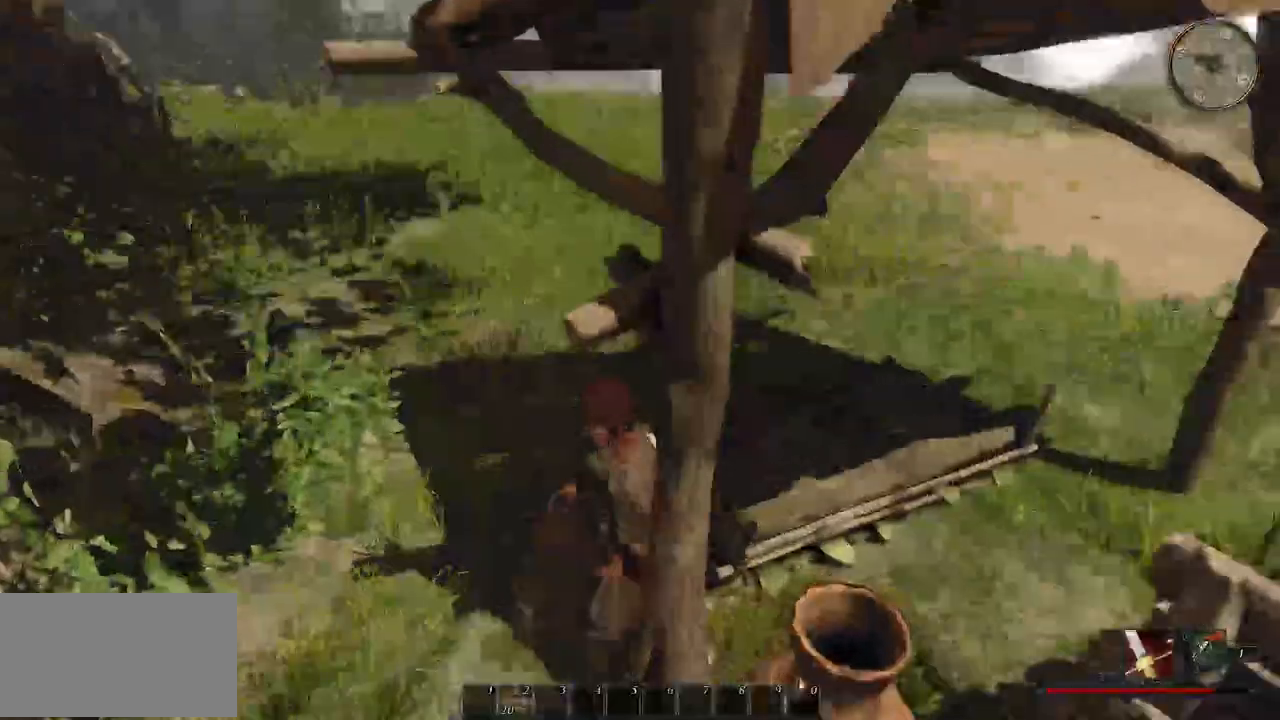
{"keys": ["a"], "mouse": [], "events": []}
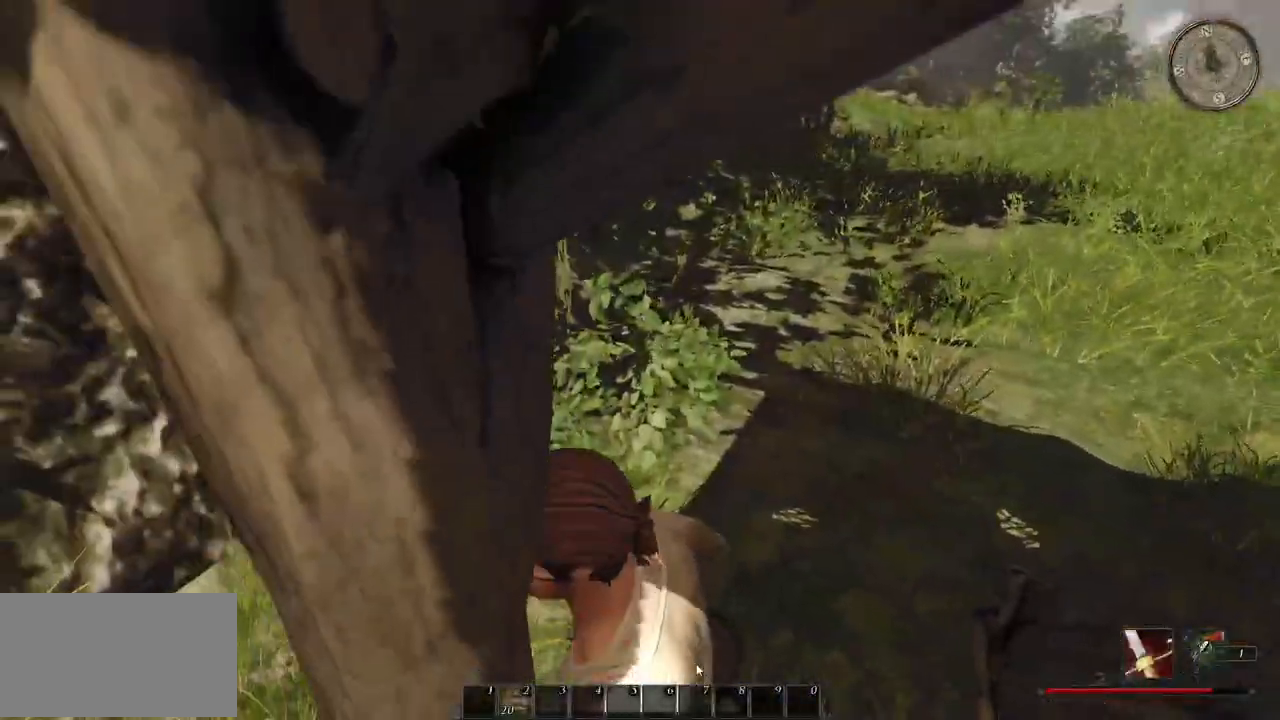
{"keys": ["d", "w"], "mouse": [], "events": [[160, "w", "down"], [200, "a", "up"], [280, "d", "down"]]}
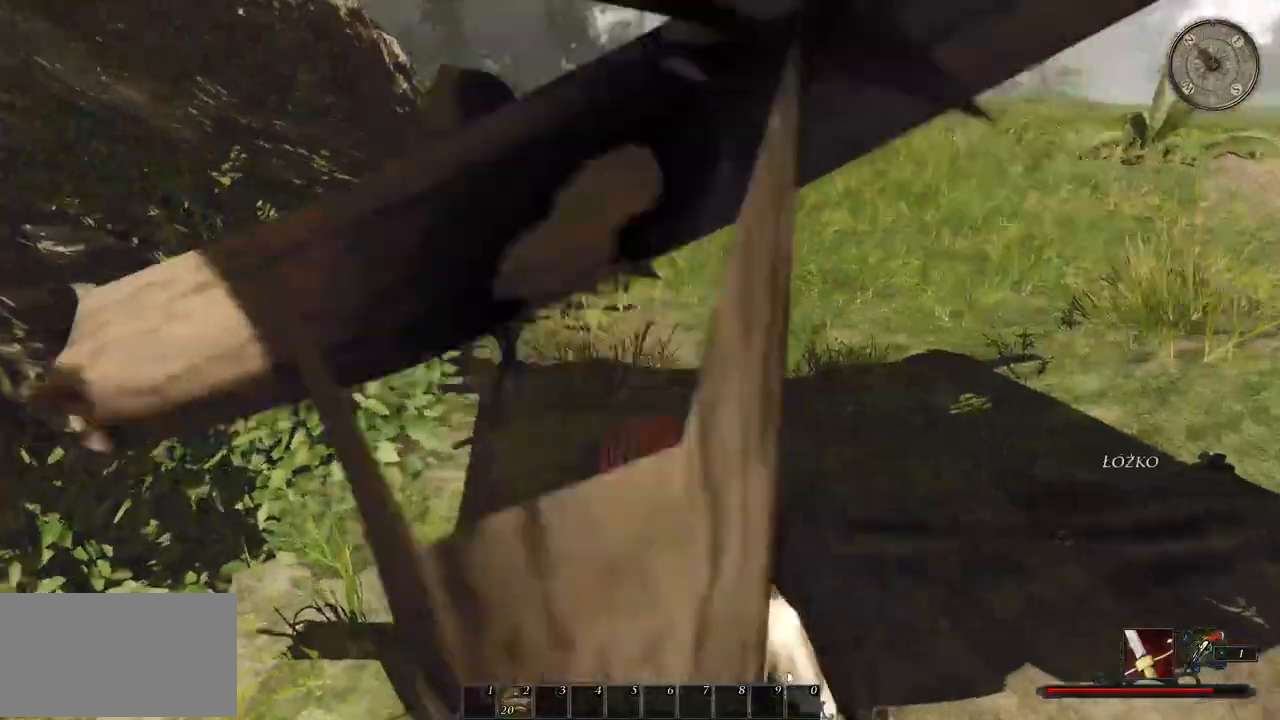
{"keys": ["shift", "w"], "mouse": [], "events": [[320, "shift", "down"], [340, "d", "up"]]}
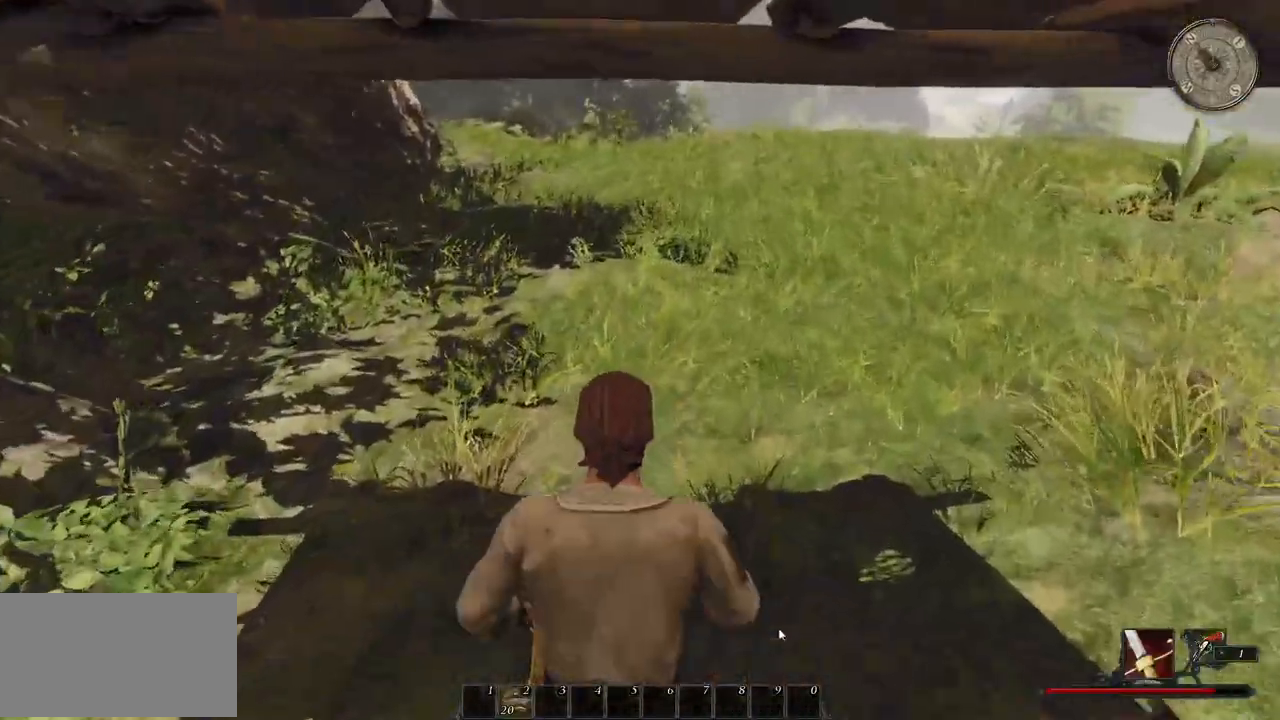
{"keys": ["shift", "w"], "mouse": [], "events": []}
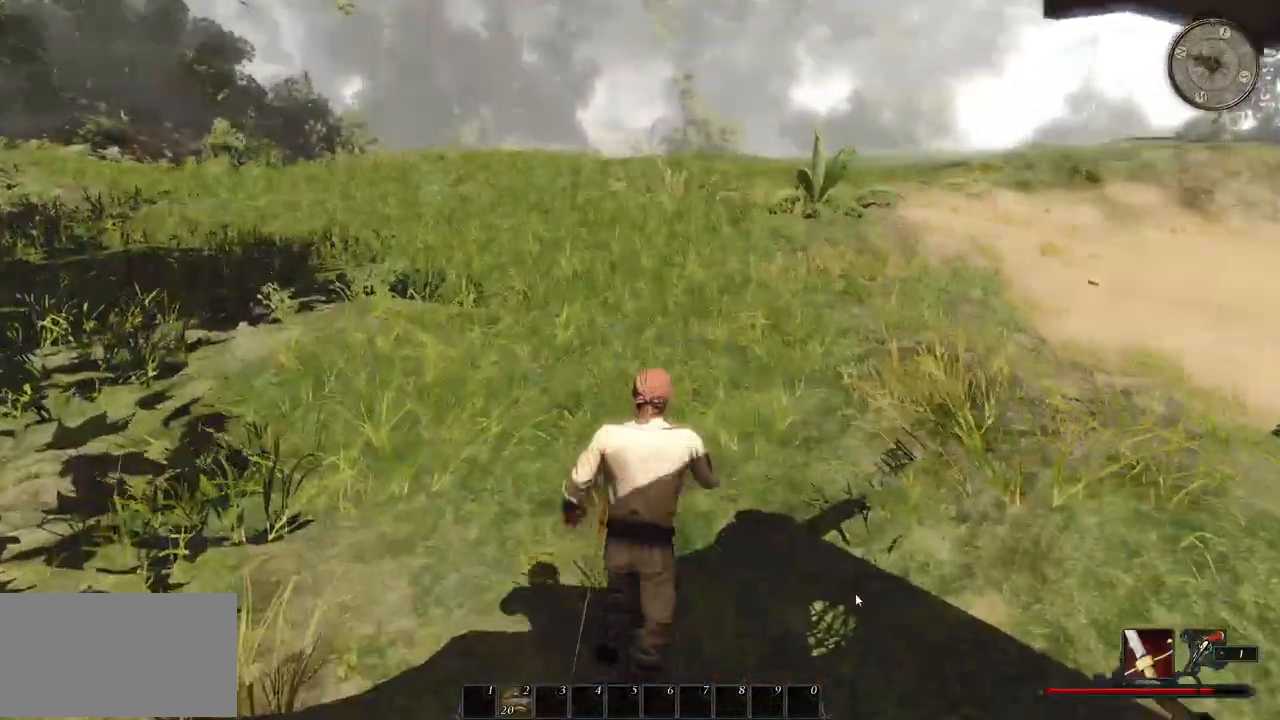
{"keys": ["d", "shift", "w"], "mouse": [], "events": [[480, "d", "down"]]}
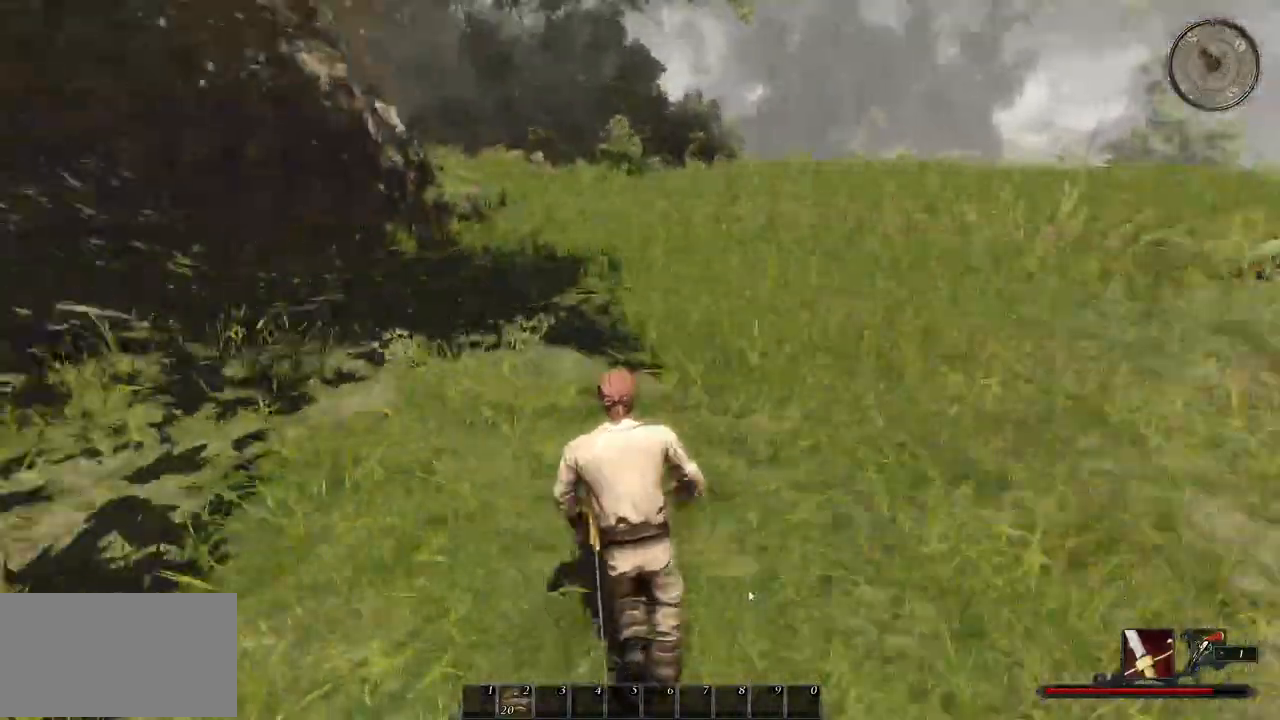
{"keys": ["d", "shift", "w"], "mouse": [], "events": []}
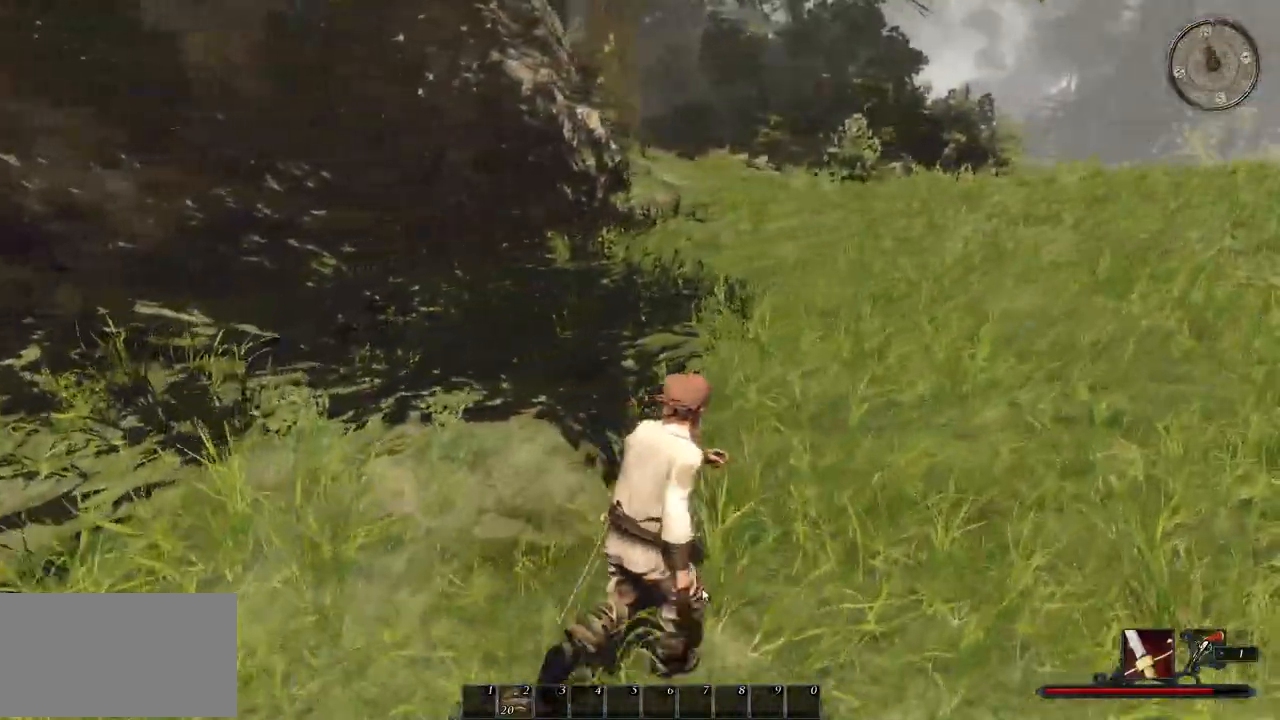
{"keys": ["d", "w"], "mouse": [], "events": [[340, "shift", "up"]]}
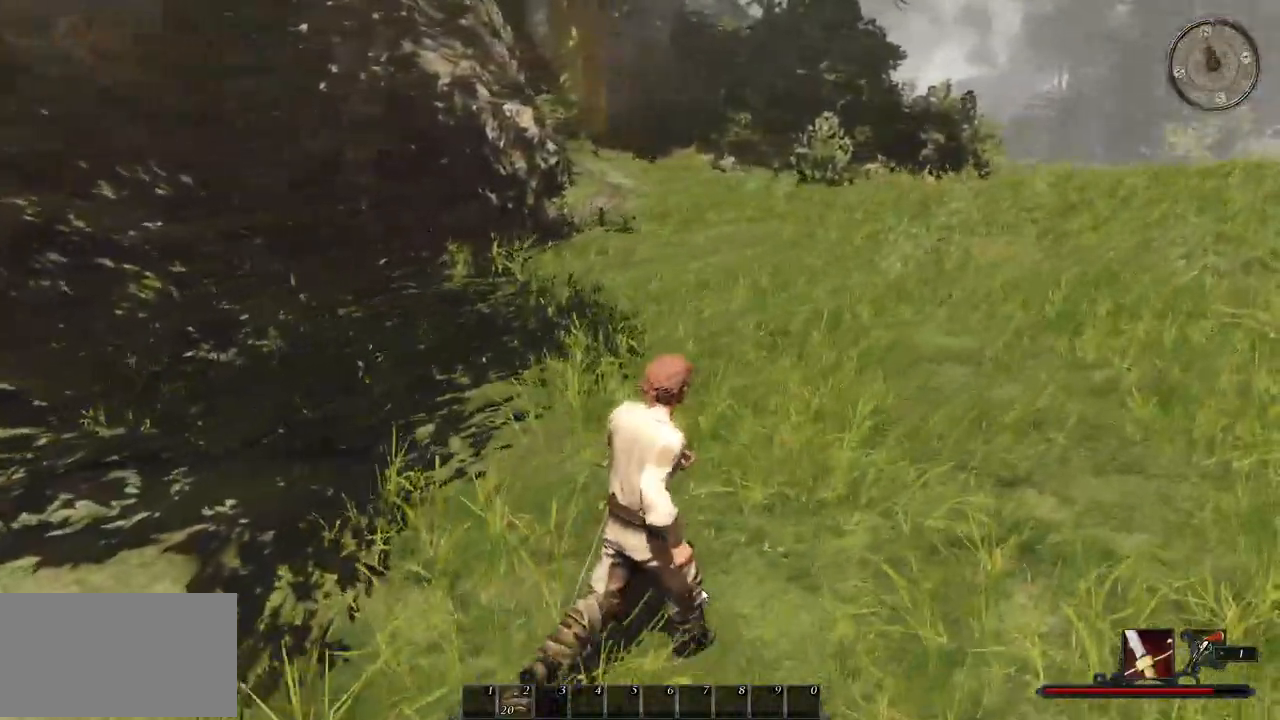
{"keys": ["d"], "mouse": [], "events": [[340, "w", "up"]]}
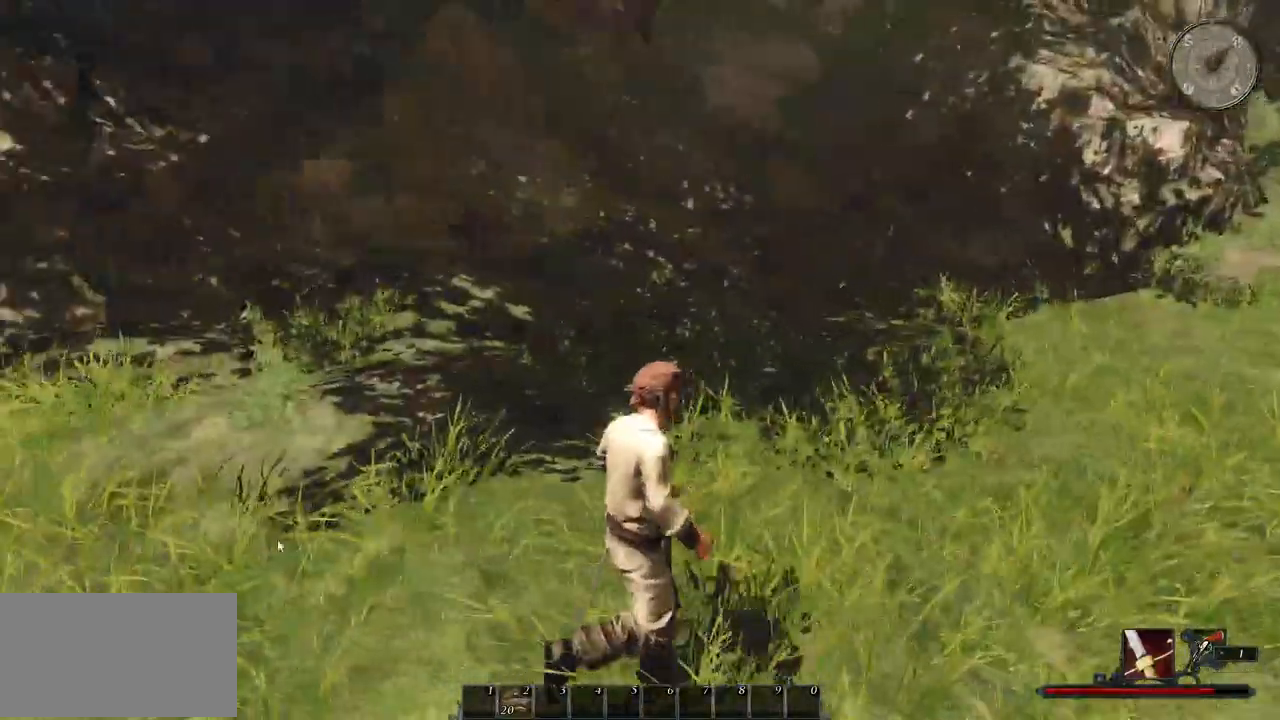
{"keys": ["s"], "mouse": [], "events": [[80, "s", "down"], [220, "d", "up"]]}
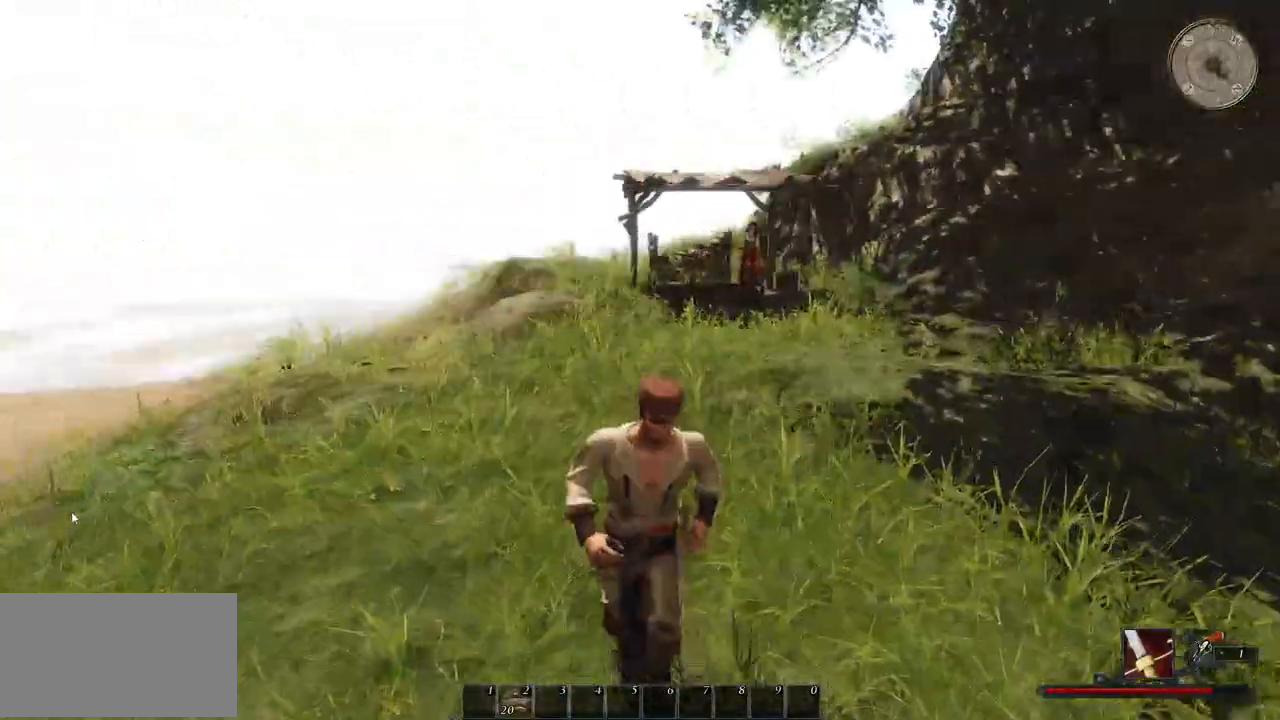
{"keys": ["d", "shift", "w"], "mouse": [], "events": [[120, "d", "down"], [280, "s", "up"], [480, "shift", "down"], [500, "w", "down"]]}
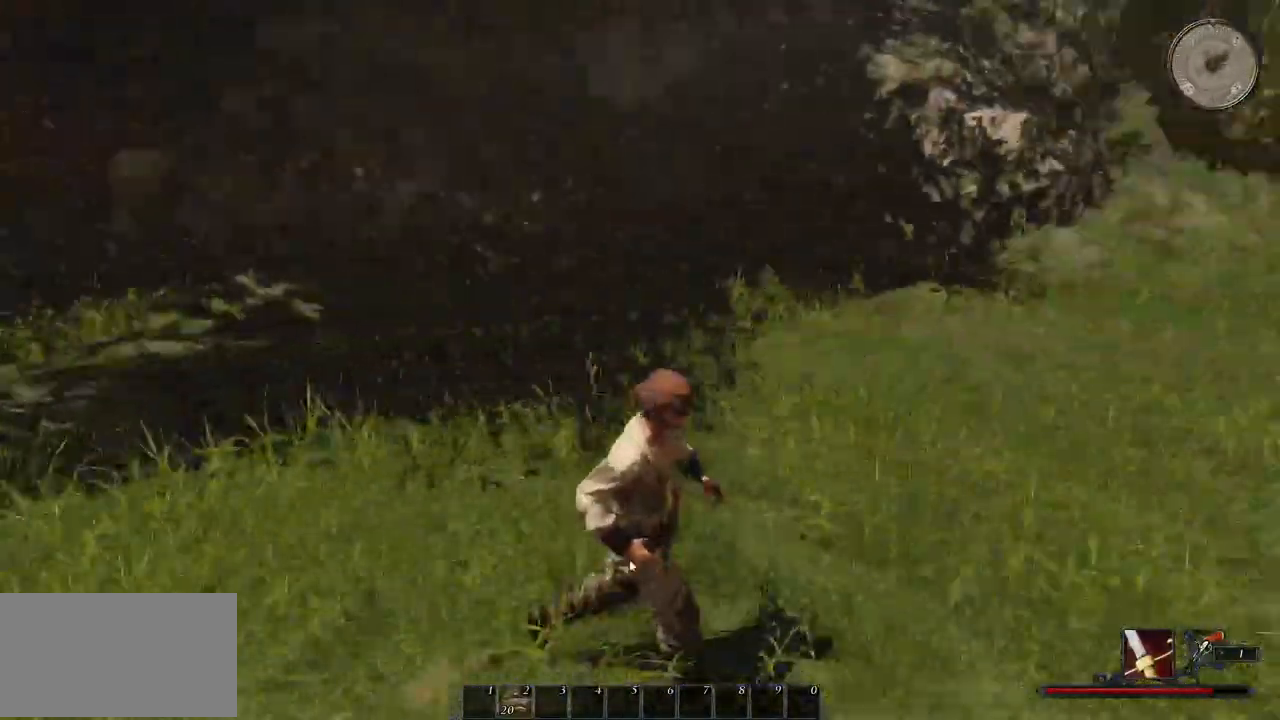
{"keys": ["d", "shift", "w"], "mouse": [], "events": []}
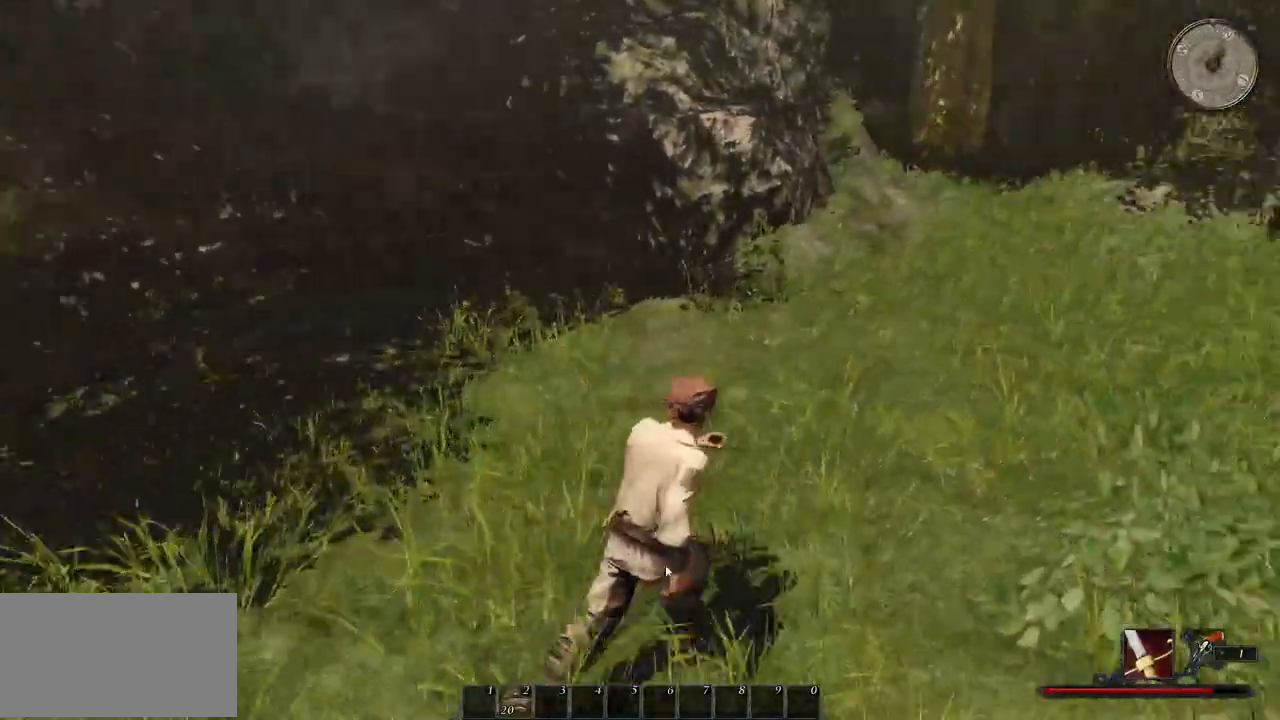
{"keys": ["d", "shift", "w"], "mouse": [], "events": []}
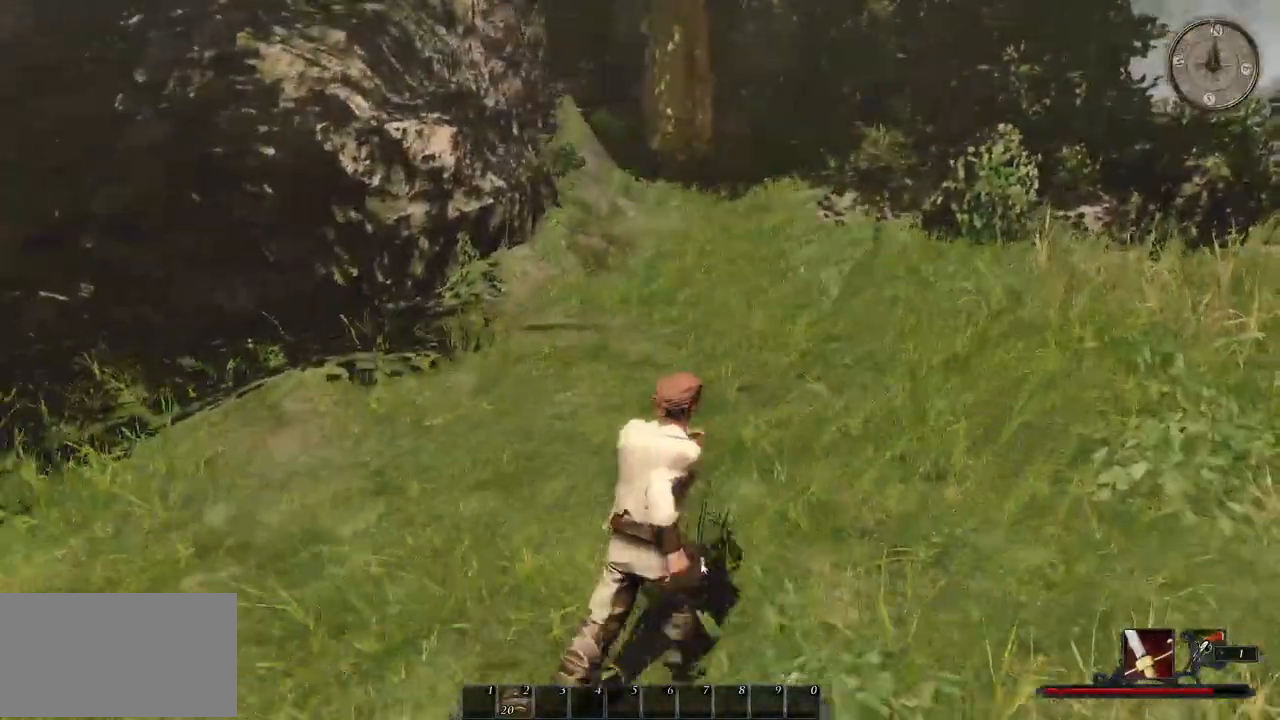
{"keys": ["d", "shift", "w"], "mouse": [], "events": []}
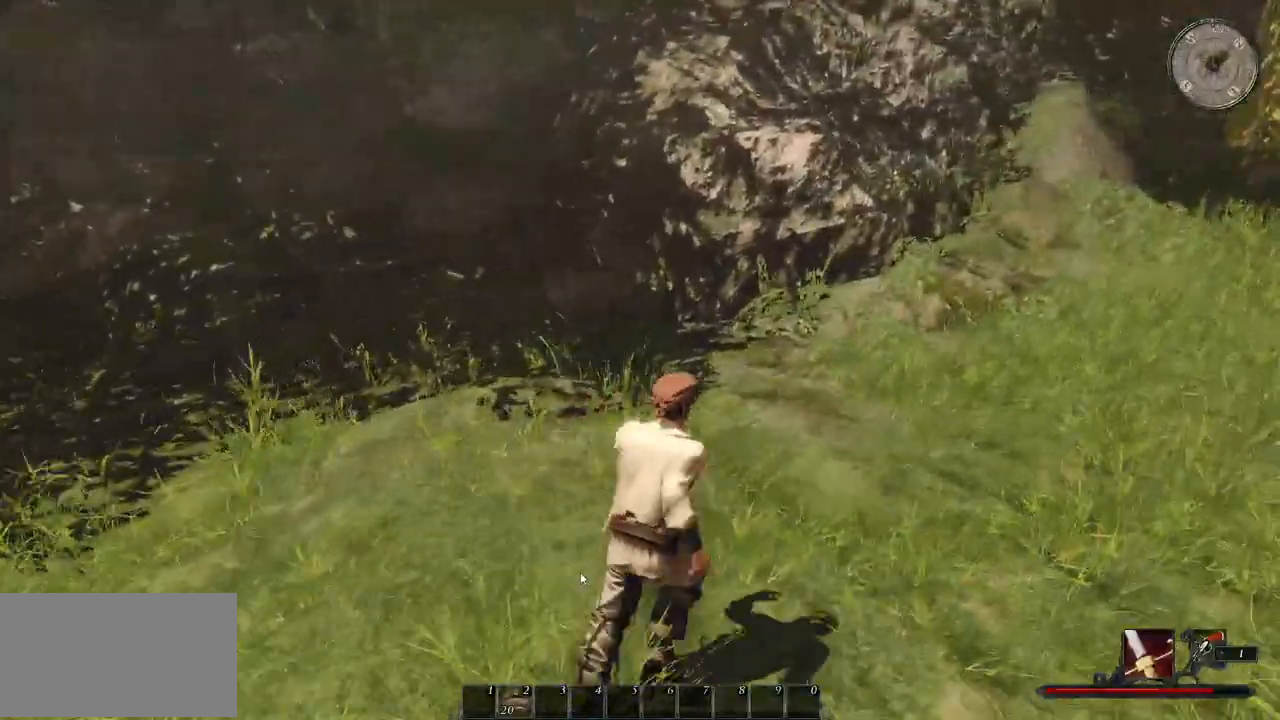
{"keys": ["shift", "w"], "mouse": [], "events": [[320, "d", "up"]]}
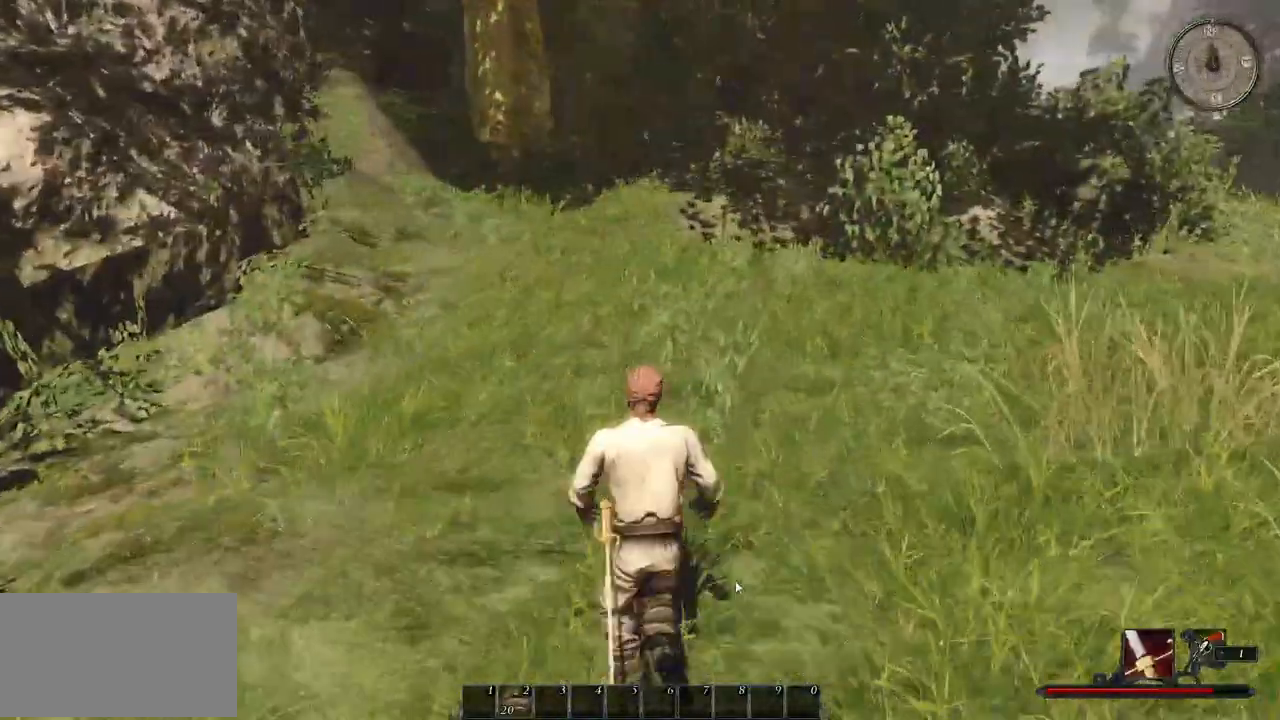
{"keys": ["shift", "w"], "mouse": [], "events": []}
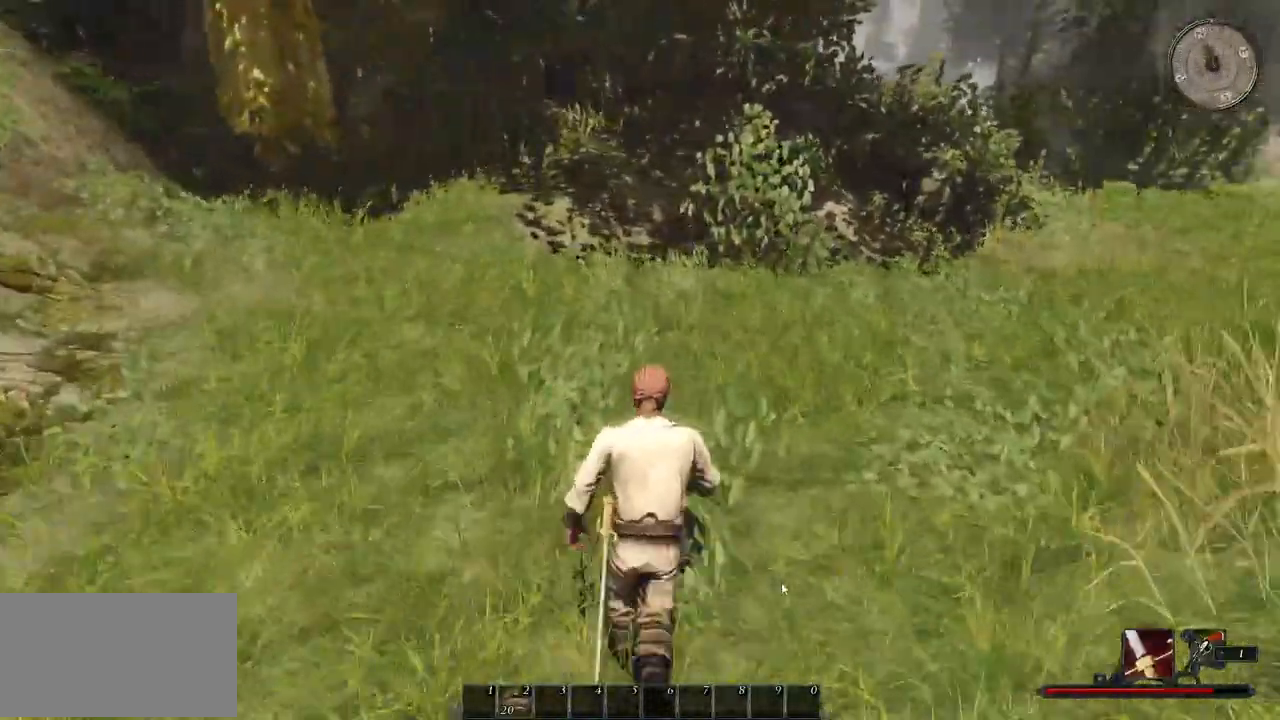
{"keys": ["shift", "w"], "mouse": [], "events": []}